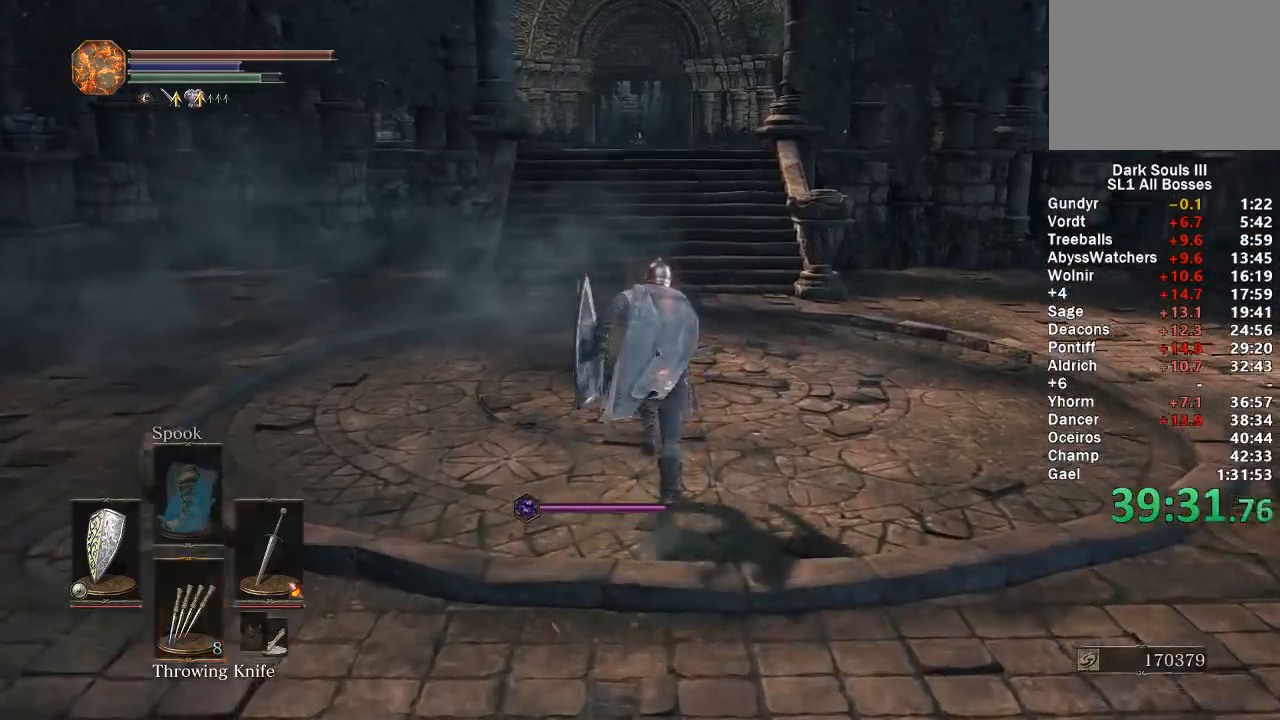
Gameplay with a controller (Xbox layout); each line is a JSON object with the inputs held at the frame after it. "button_events" lists button changes between this image and that frame as [ms after this image, input, new state], when the widget could be followed in between (sticks are given only as held states). Not read: START.
{"buttons": ["B"], "left_stick": "up", "right_stick": "center", "button_events": [[33, "DPAD_DOWN", "down"], [117, "DPAD_DOWN", "up"], [217, "A", "down"], [383, "A", "up"]]}
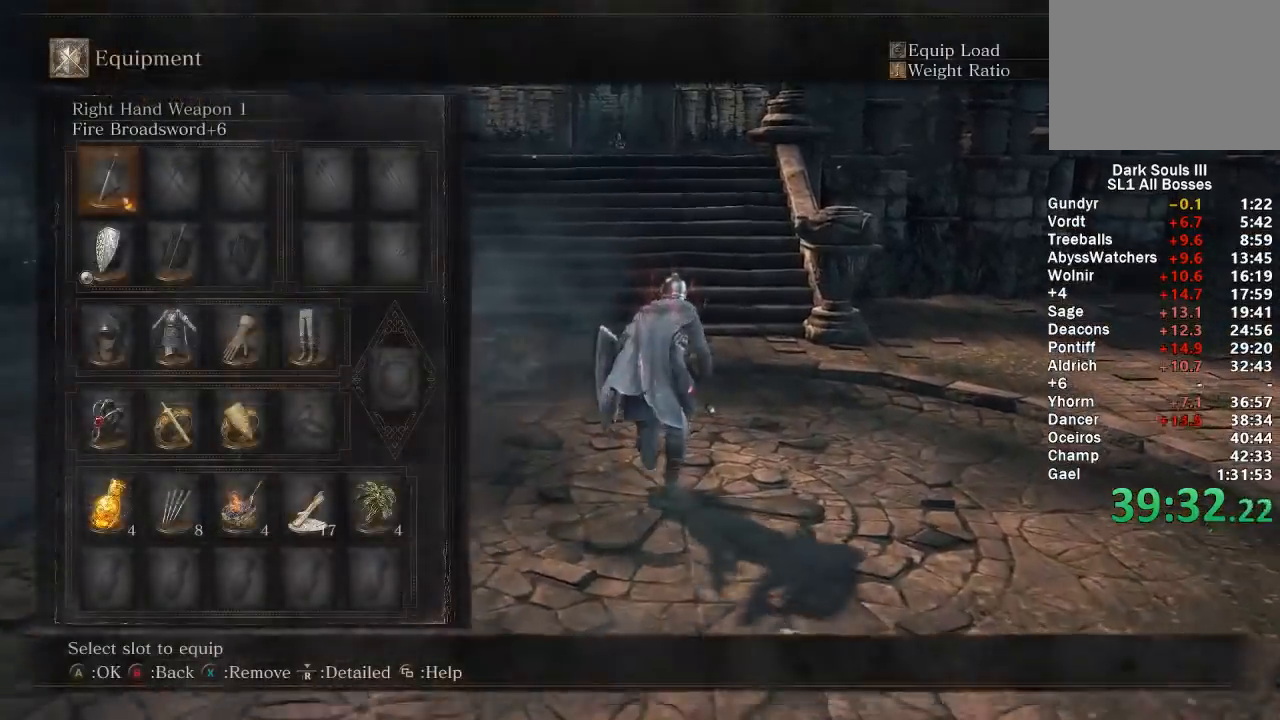
{"buttons": ["B"], "left_stick": "up", "right_stick": "center", "button_events": []}
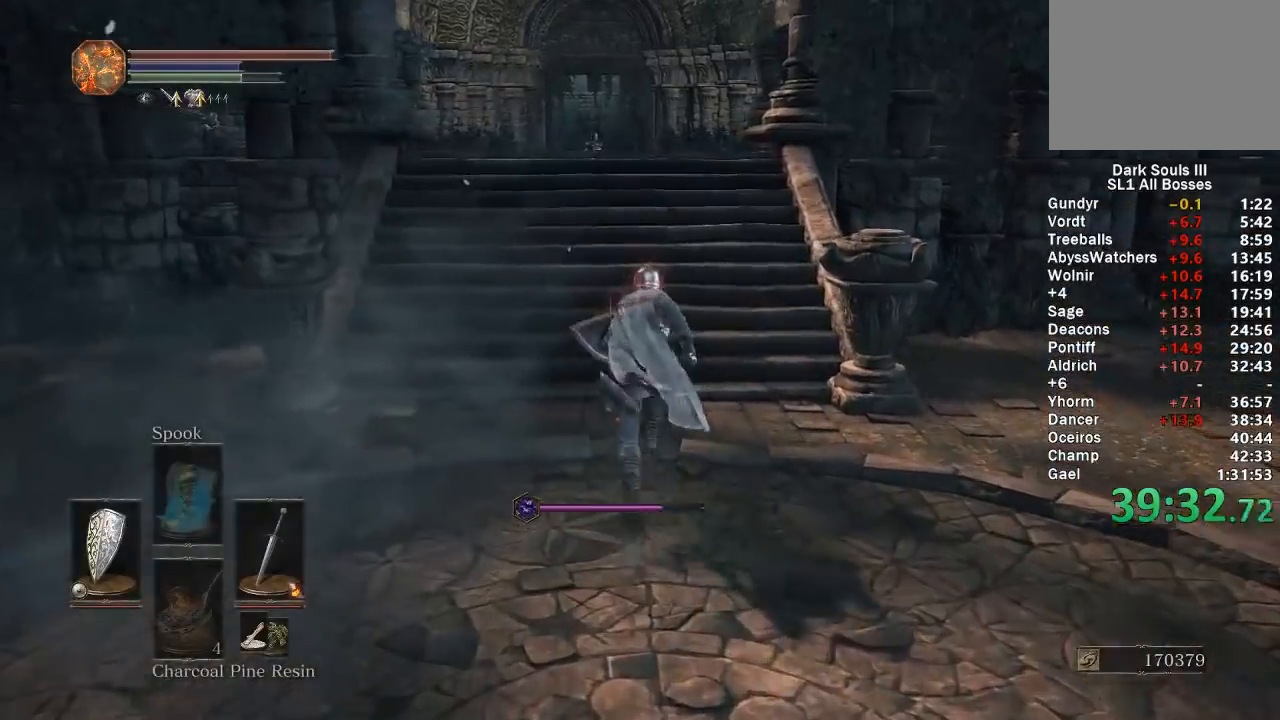
{"buttons": ["B"], "left_stick": "up", "right_stick": "center", "button_events": []}
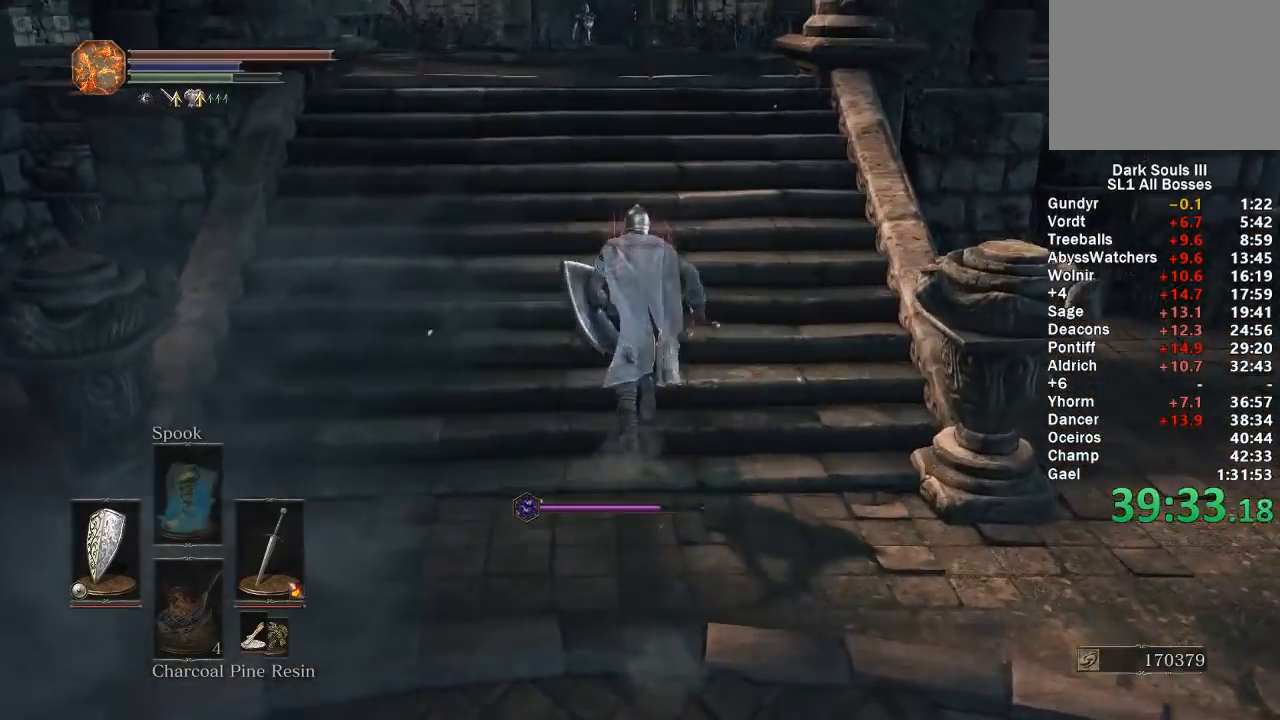
{"buttons": ["B"], "left_stick": "up", "right_stick": "center", "button_events": []}
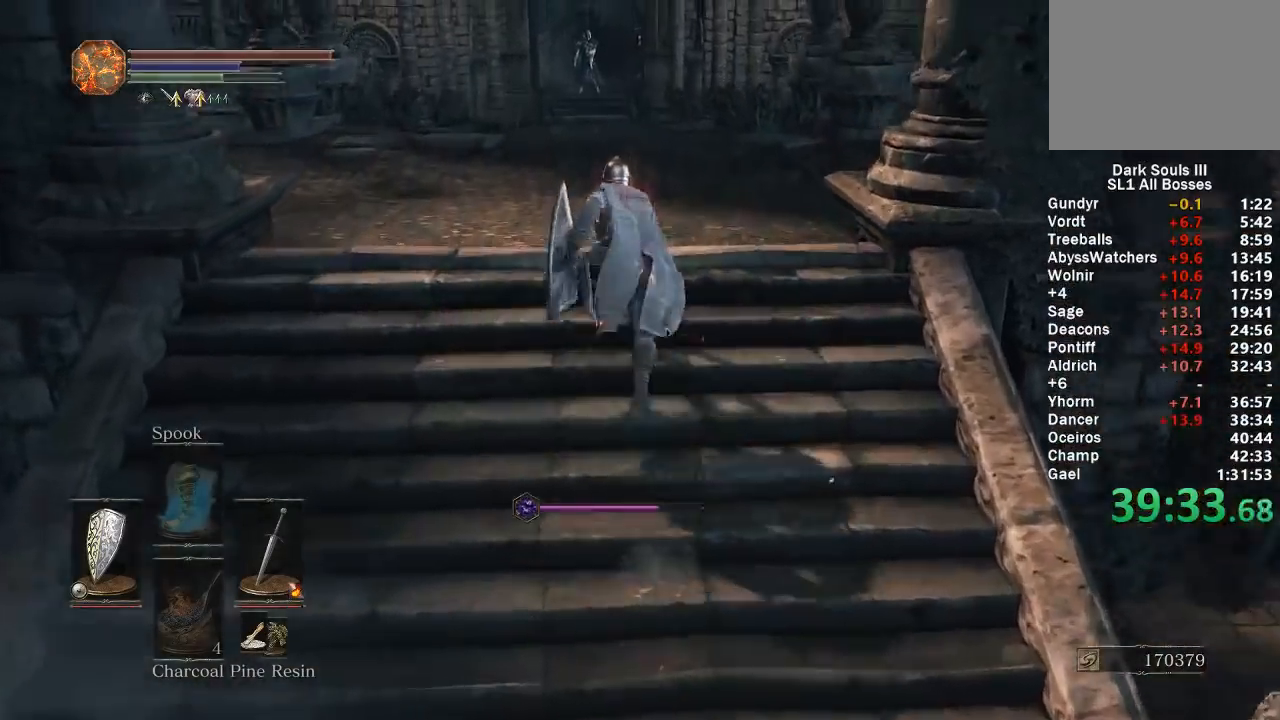
{"buttons": ["B"], "left_stick": "up", "right_stick": "center", "button_events": []}
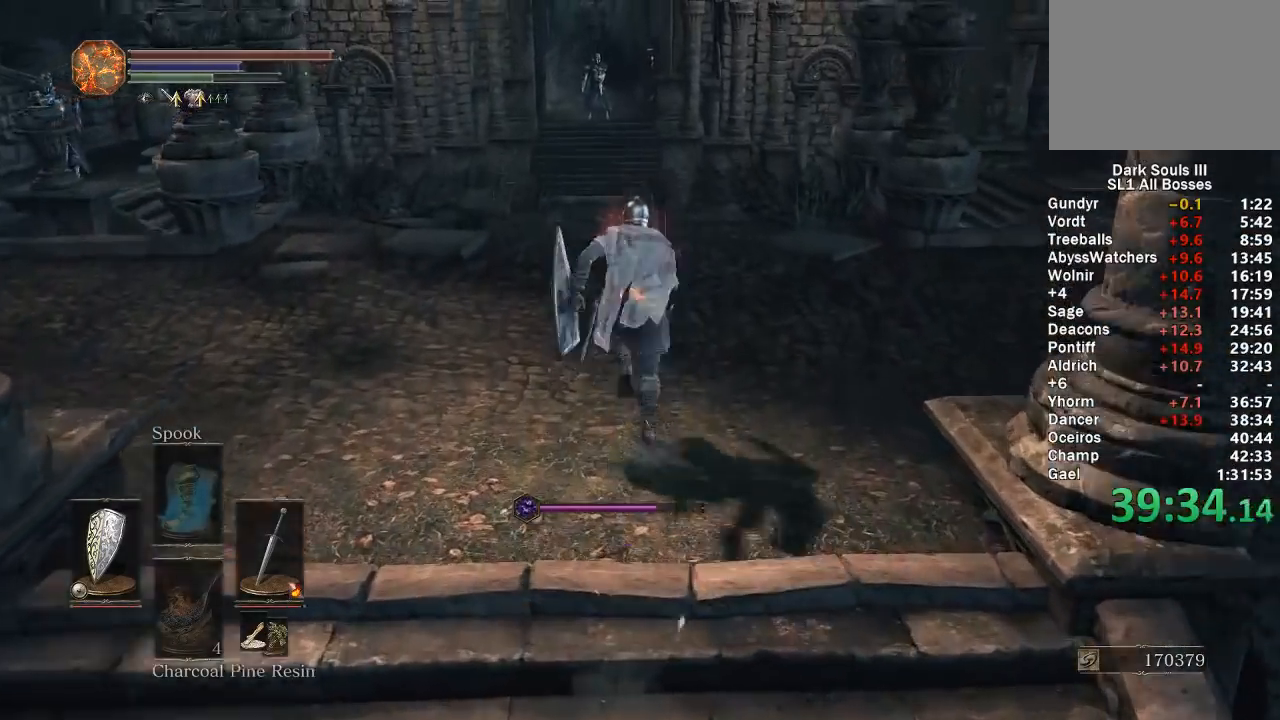
{"buttons": ["B"], "left_stick": "up", "right_stick": "center", "button_events": []}
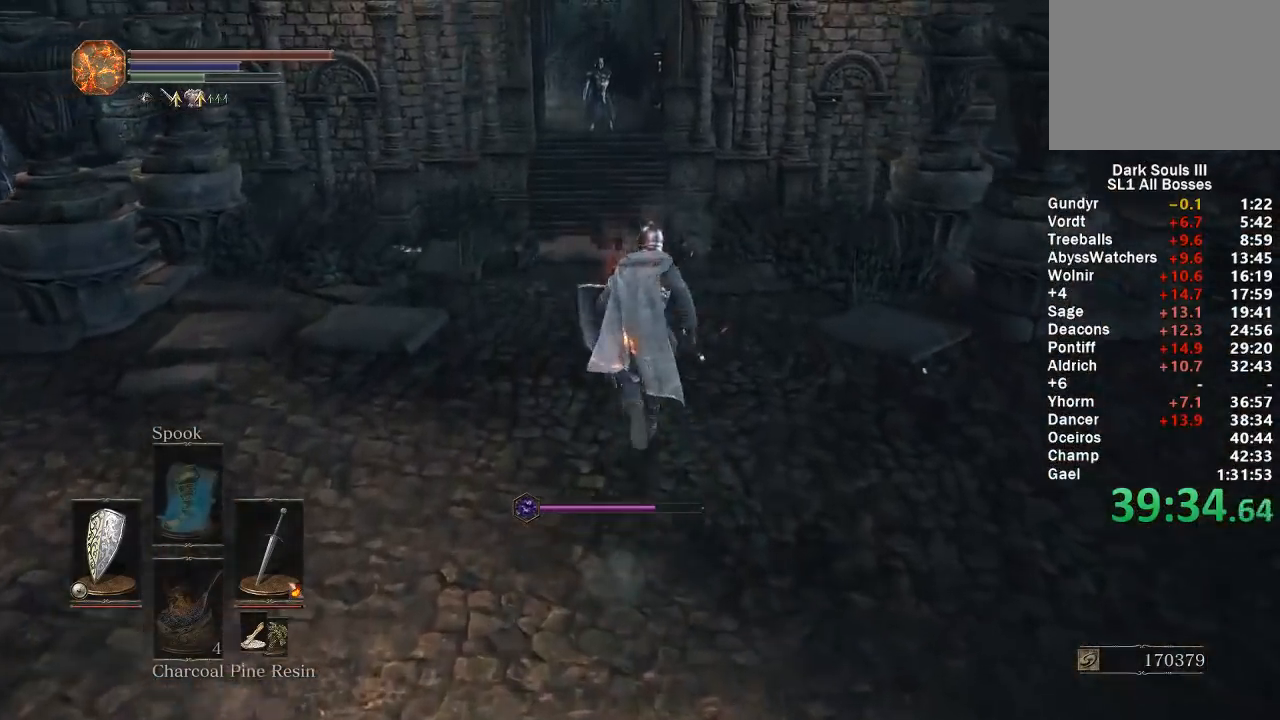
{"buttons": ["B"], "left_stick": "up", "right_stick": "center", "button_events": []}
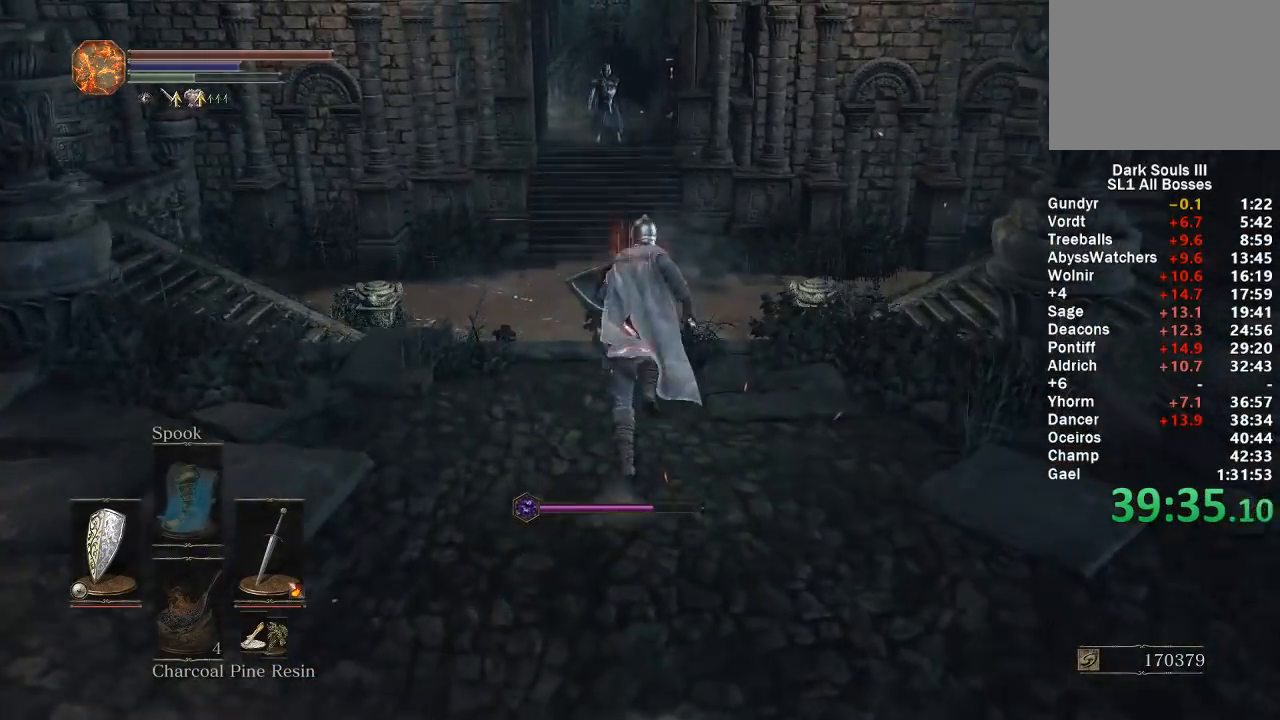
{"buttons": [], "left_stick": "up", "right_stick": "down-left", "button_events": [[150, "X", "down"], [283, "B", "up"], [300, "X", "up"]]}
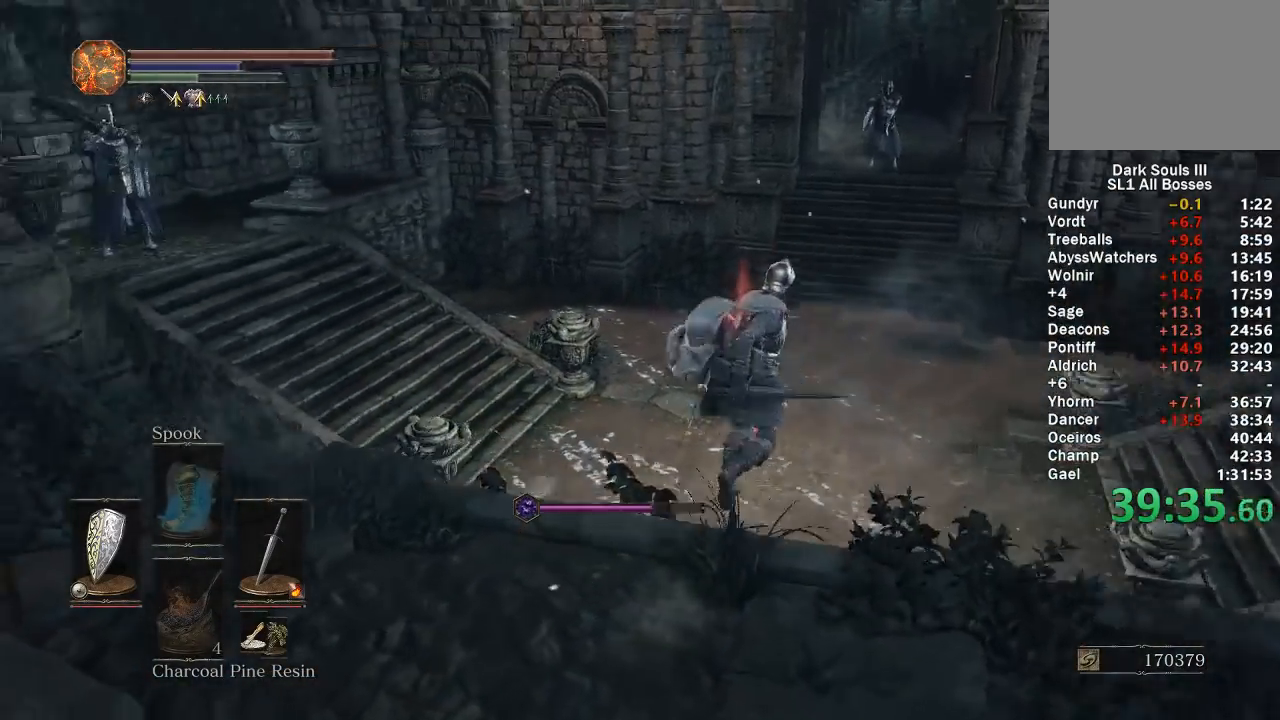
{"buttons": [], "left_stick": "up-right", "right_stick": "center", "button_events": [[383, "B", "down"], [467, "B", "up"]]}
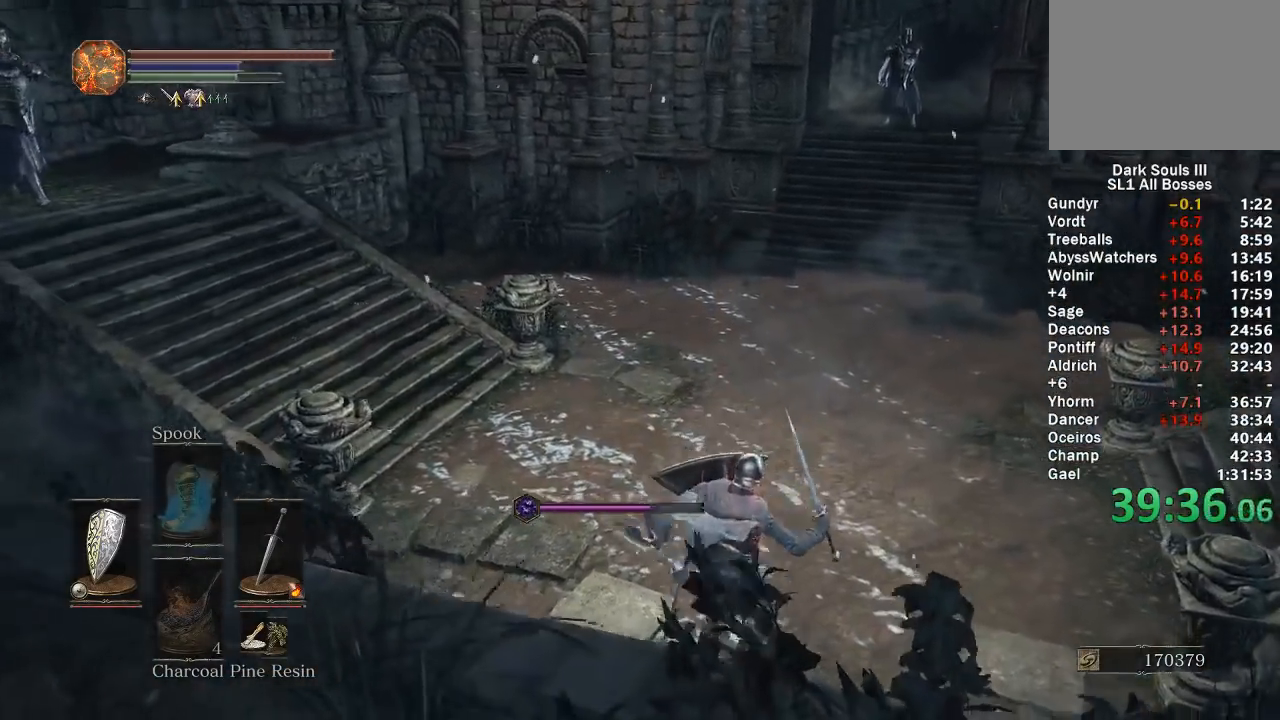
{"buttons": ["B"], "left_stick": "up", "right_stick": "center", "button_events": [[50, "B", "down"], [117, "B", "up"], [183, "B", "down"], [250, "B", "up"], [317, "B", "down"], [367, "B", "up"], [433, "B", "down"]]}
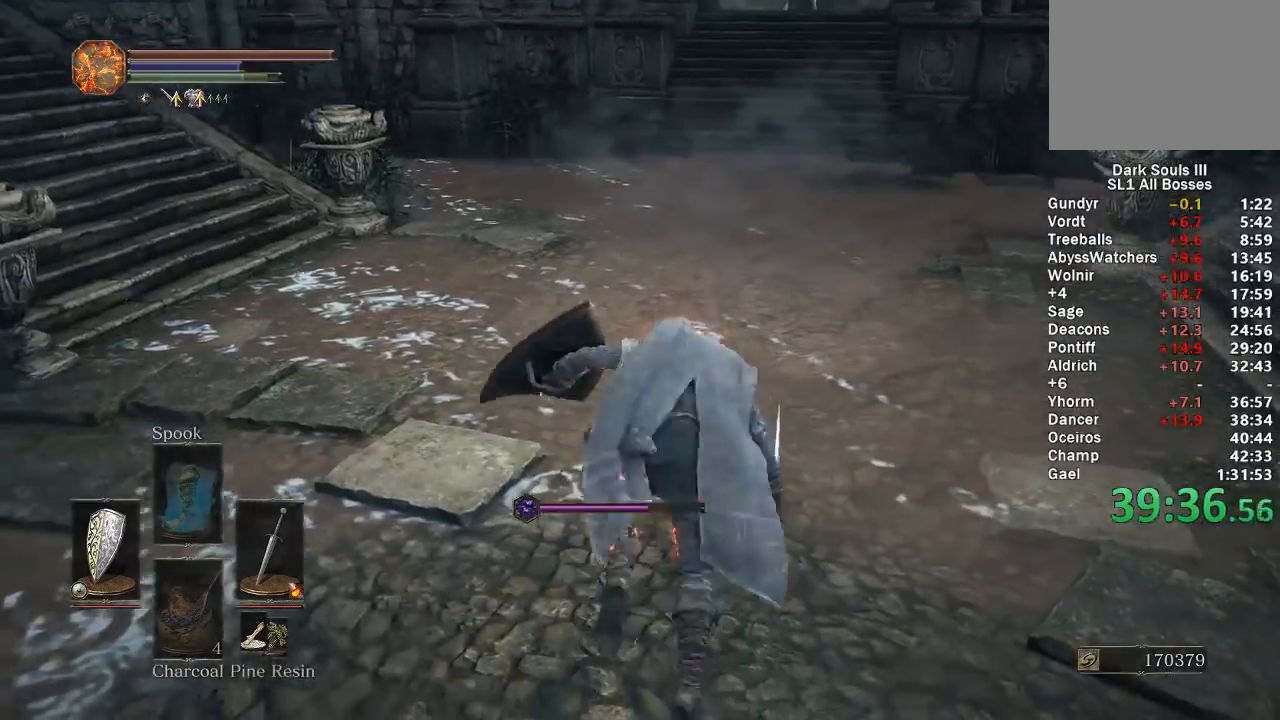
{"buttons": ["B"], "left_stick": "up-right", "right_stick": "center", "button_events": []}
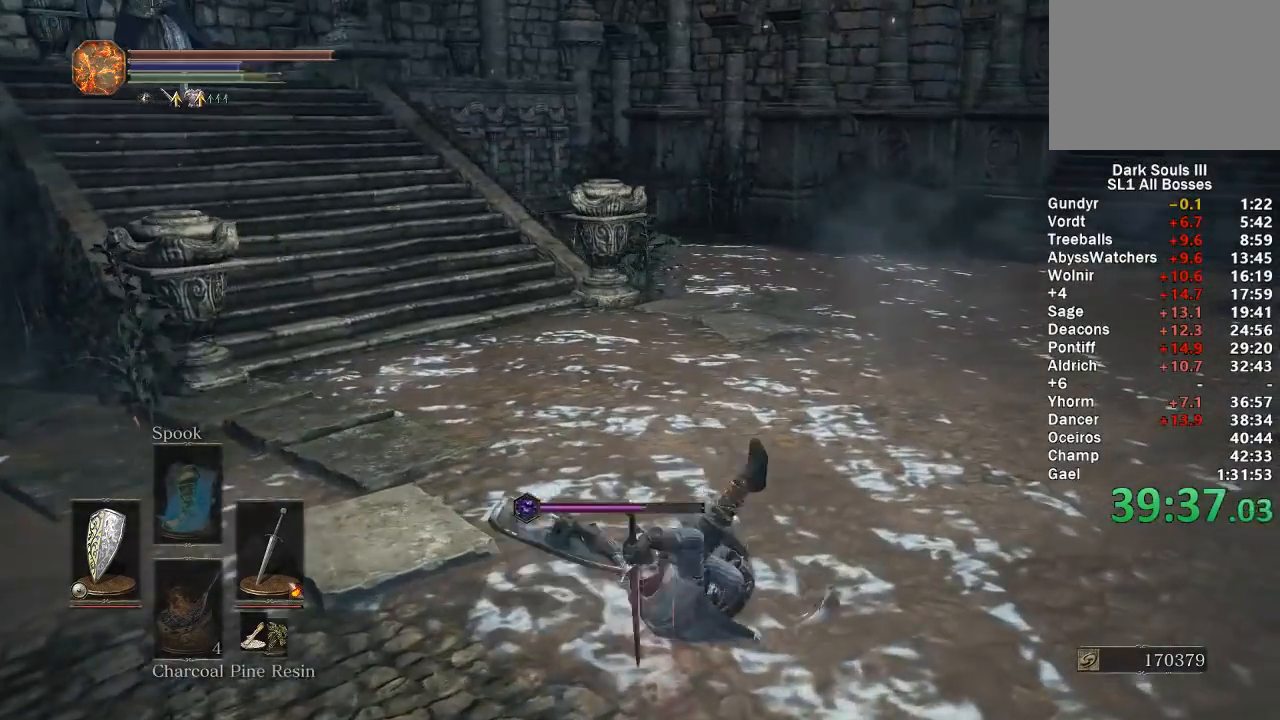
{"buttons": ["B"], "left_stick": "up", "right_stick": "center", "button_events": []}
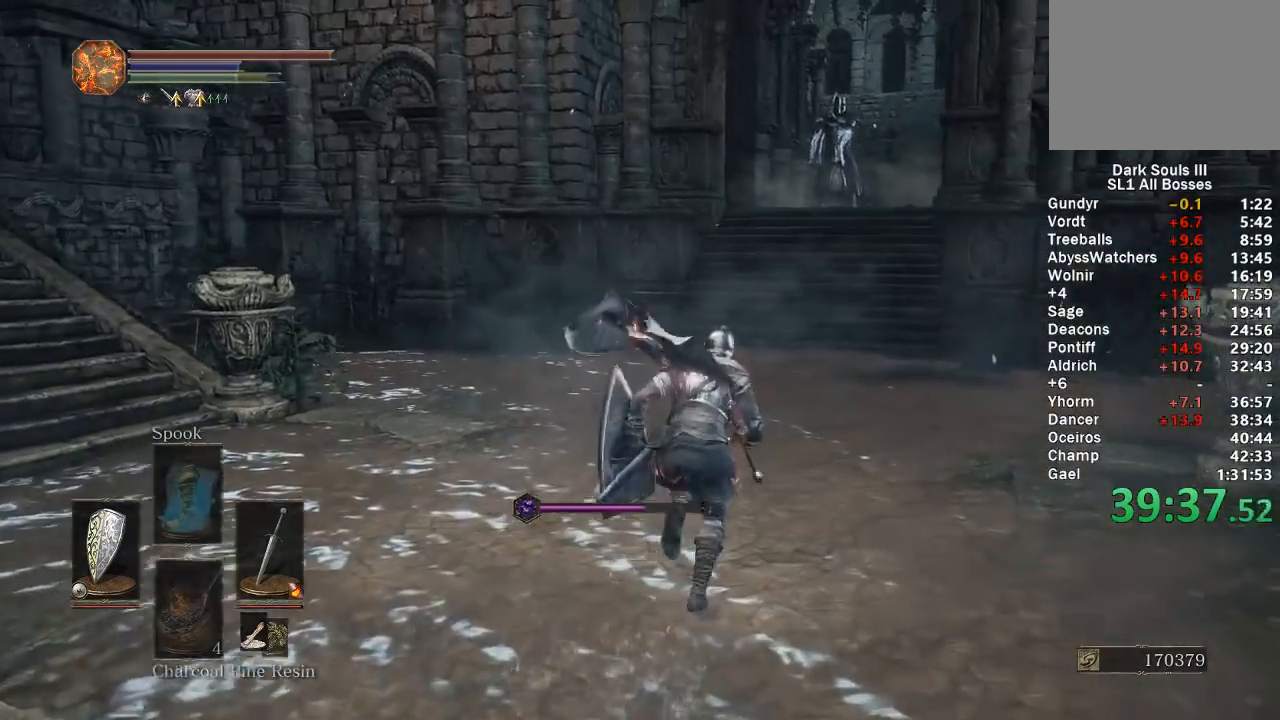
{"buttons": ["B"], "left_stick": "up", "right_stick": "center", "button_events": []}
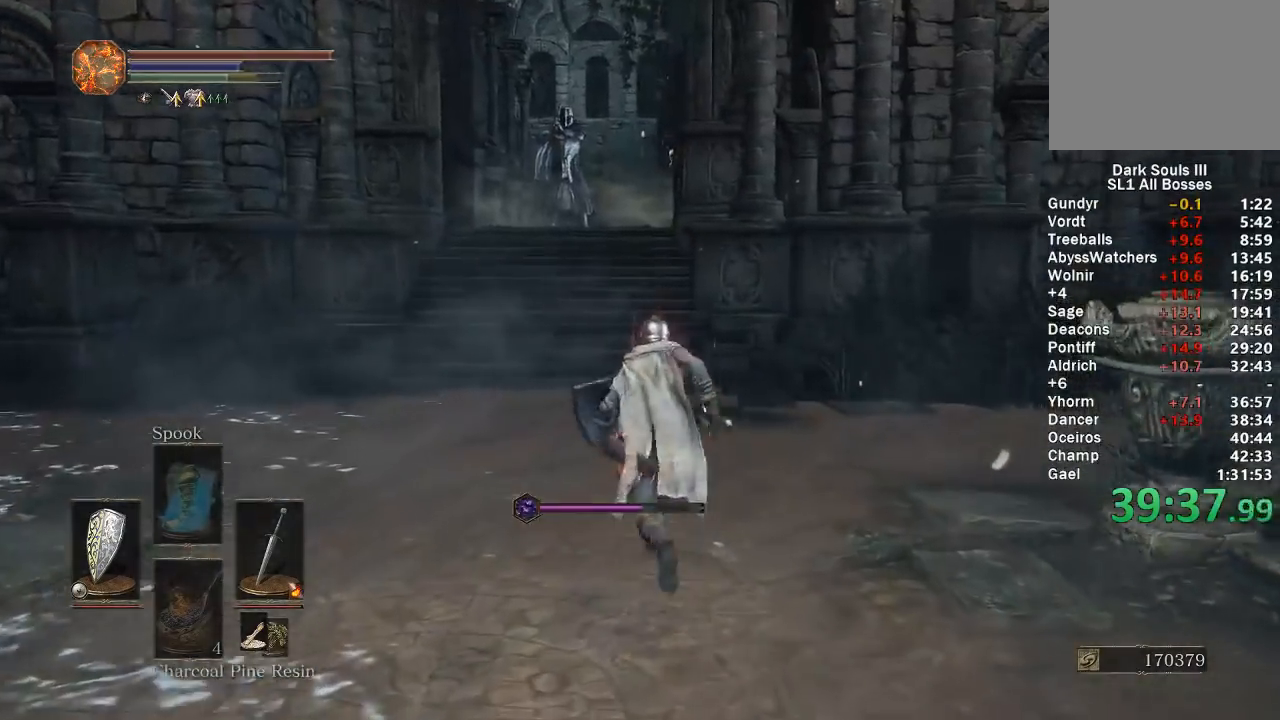
{"buttons": ["B"], "left_stick": "up", "right_stick": "center", "button_events": []}
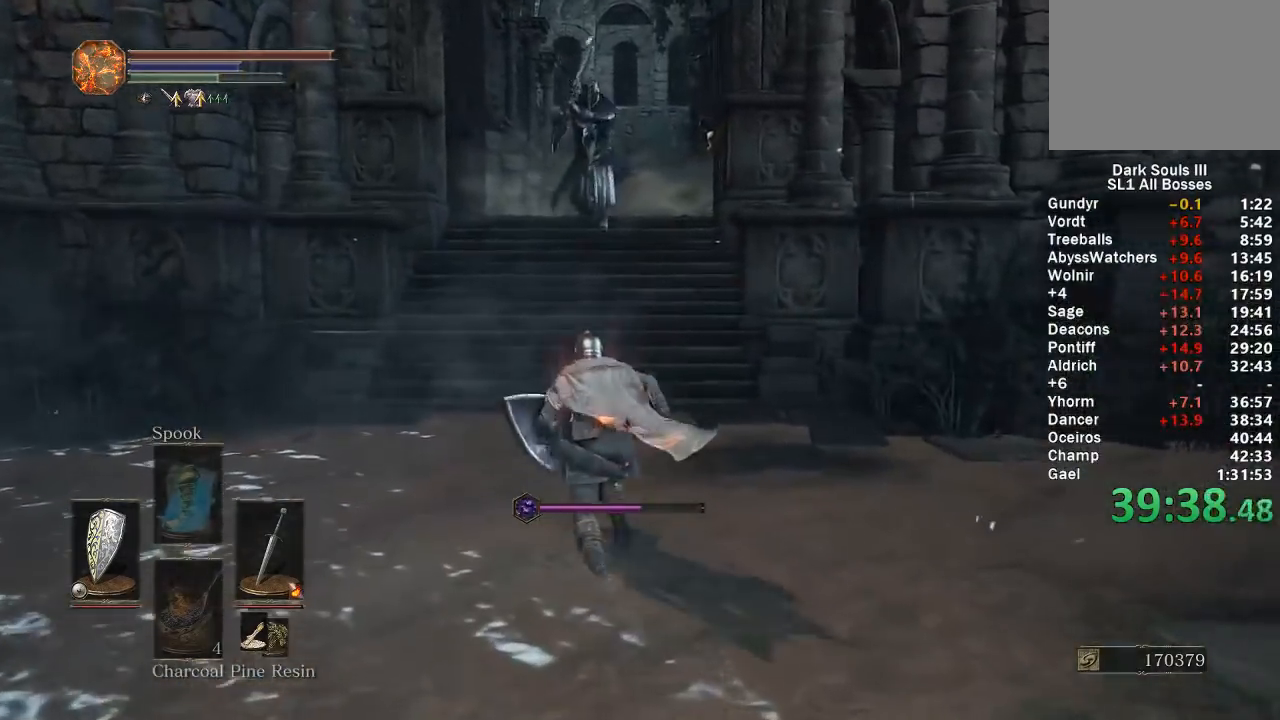
{"buttons": ["B"], "left_stick": "up", "right_stick": "center", "button_events": []}
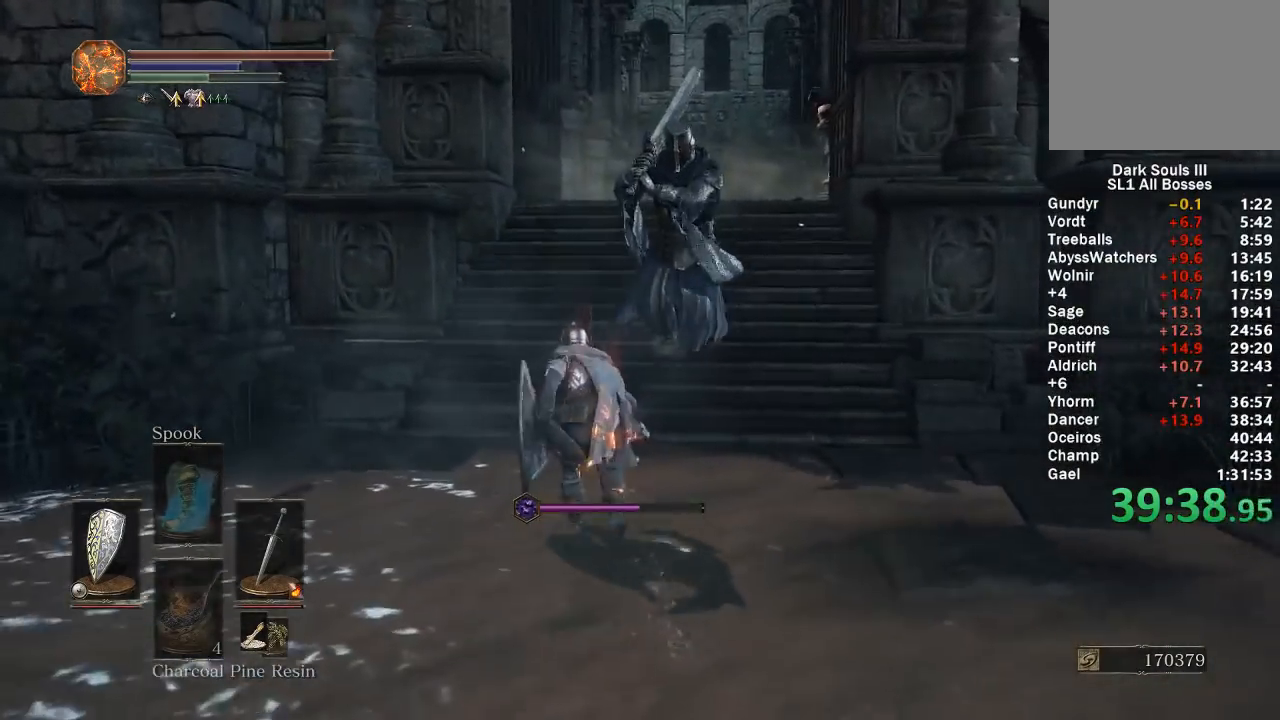
{"buttons": ["B"], "left_stick": "up-right", "right_stick": "center", "button_events": []}
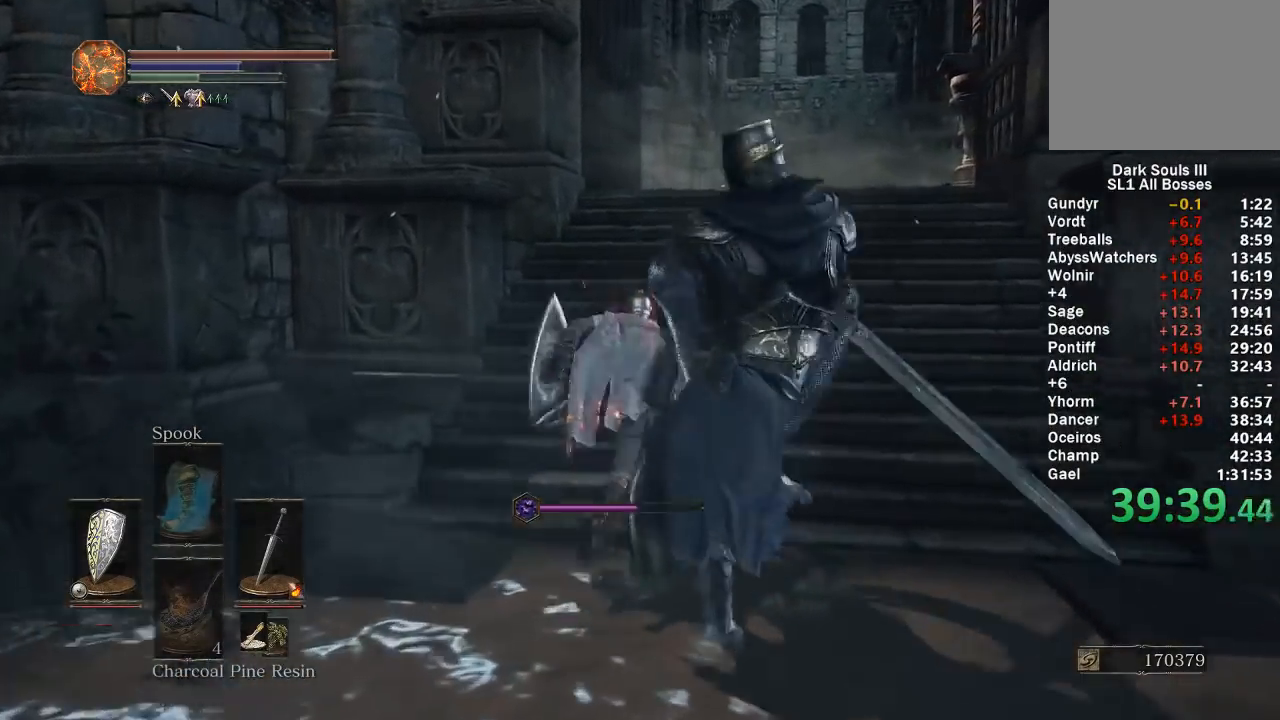
{"buttons": ["B"], "left_stick": "up", "right_stick": "down", "button_events": []}
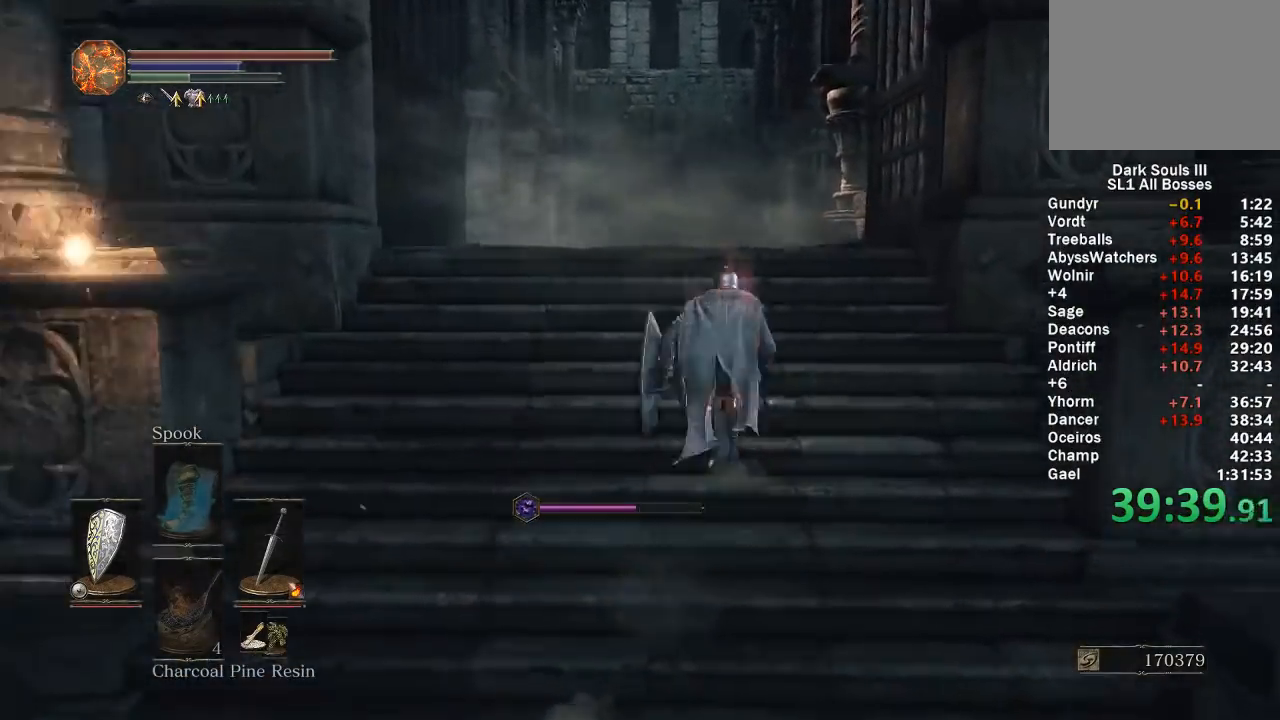
{"buttons": [], "left_stick": "up", "right_stick": "center", "button_events": [[350, "B", "up"]]}
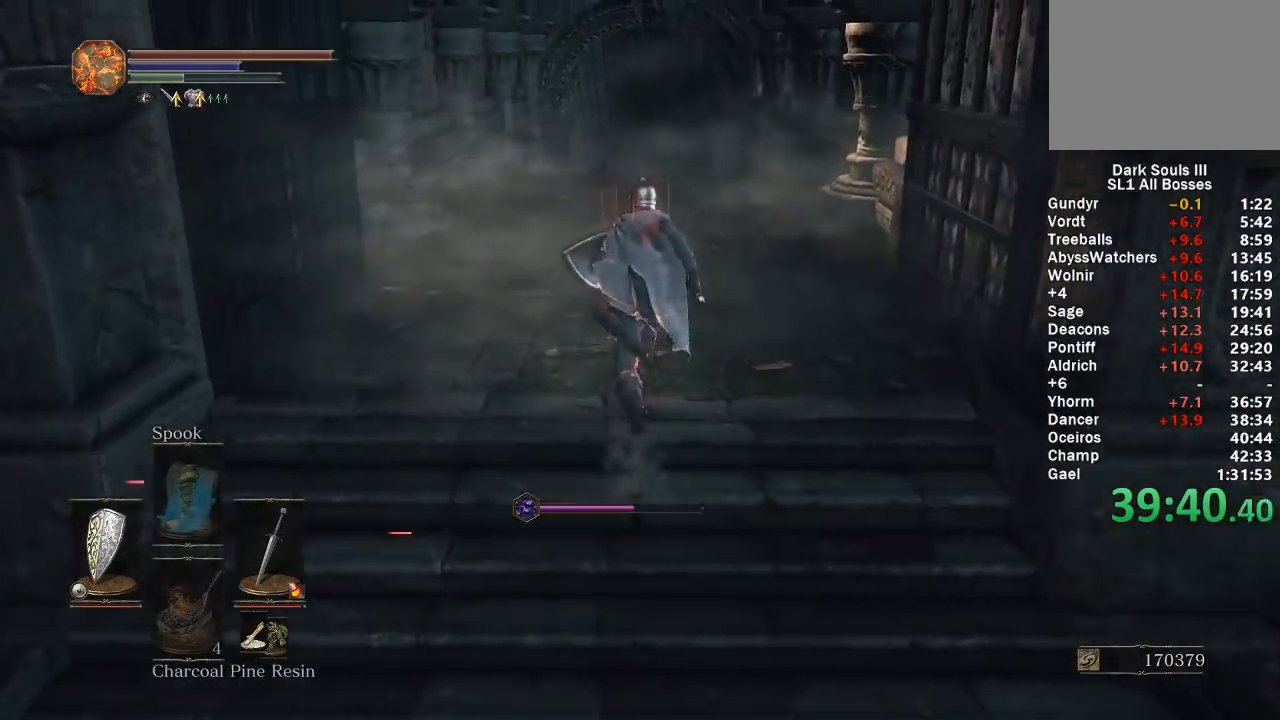
{"buttons": ["B"], "left_stick": "up", "right_stick": "center", "button_events": [[317, "B", "down"]]}
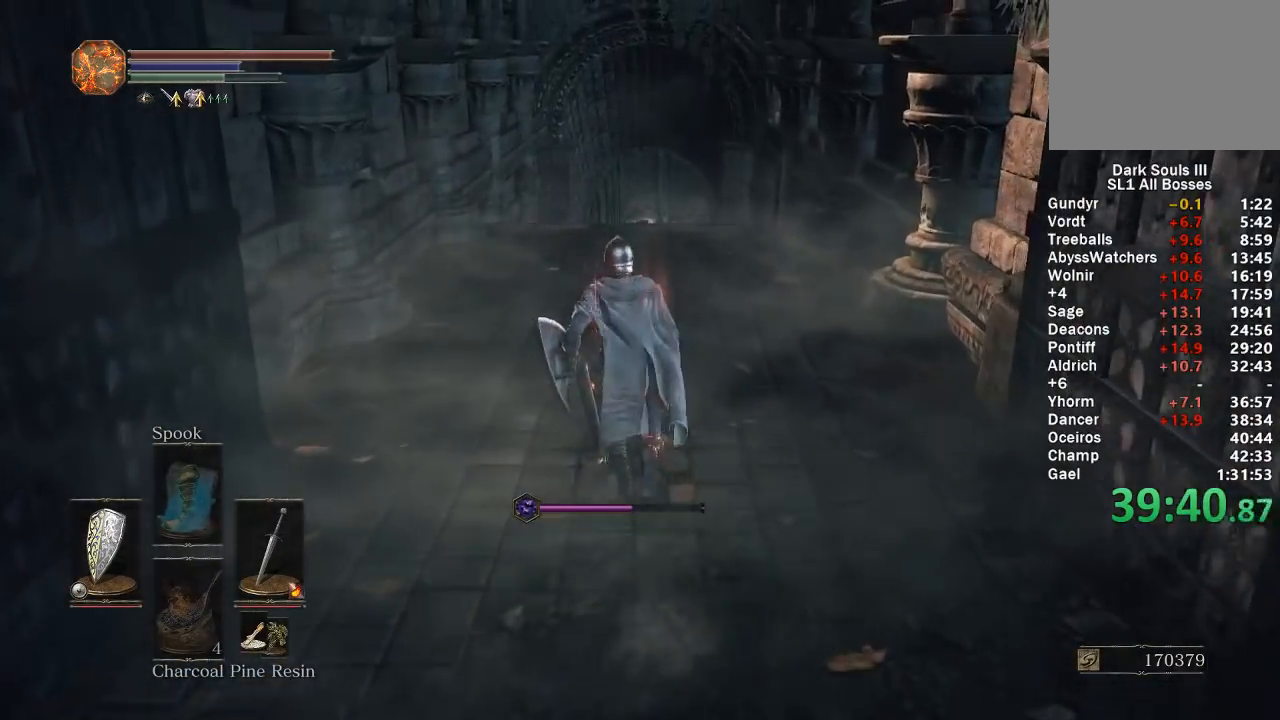
{"buttons": ["B", "R2"], "left_stick": "up", "right_stick": "center", "button_events": [[350, "R2", "down"]]}
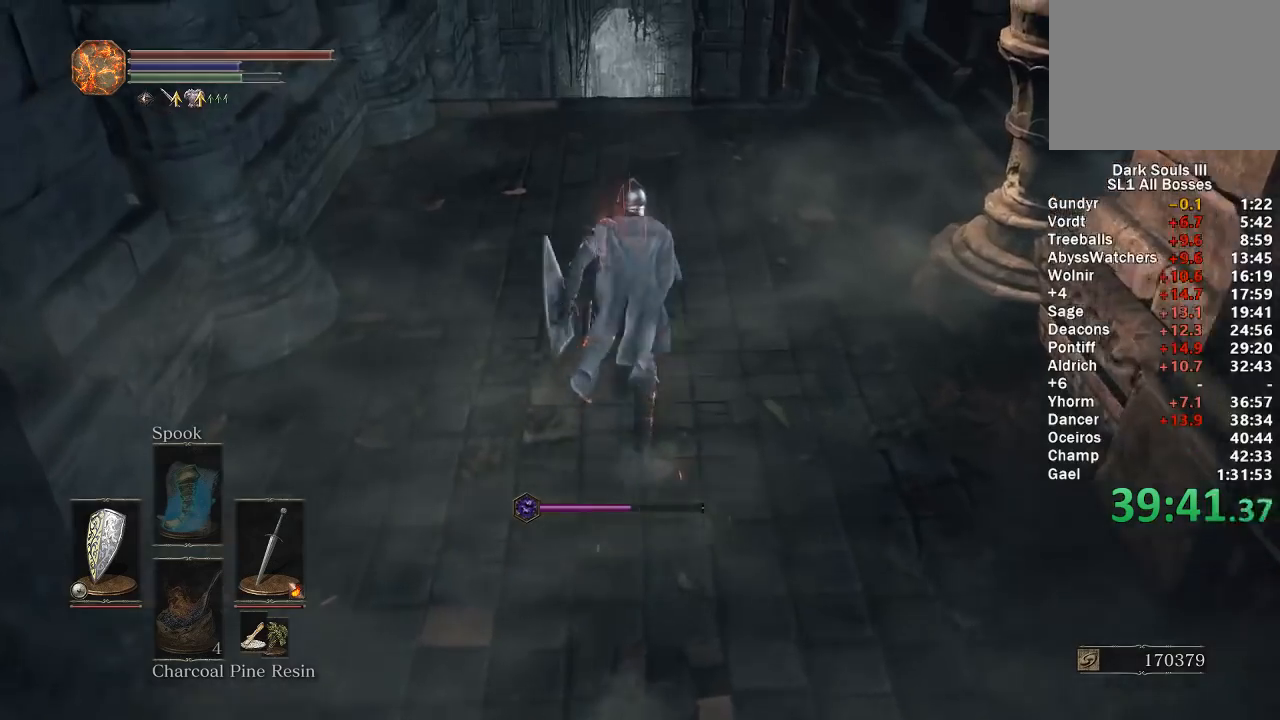
{"buttons": ["B"], "left_stick": "up", "right_stick": "center", "button_events": [[83, "R2", "up"], [367, "DPAD_DOWN", "down"], [467, "DPAD_DOWN", "up"]]}
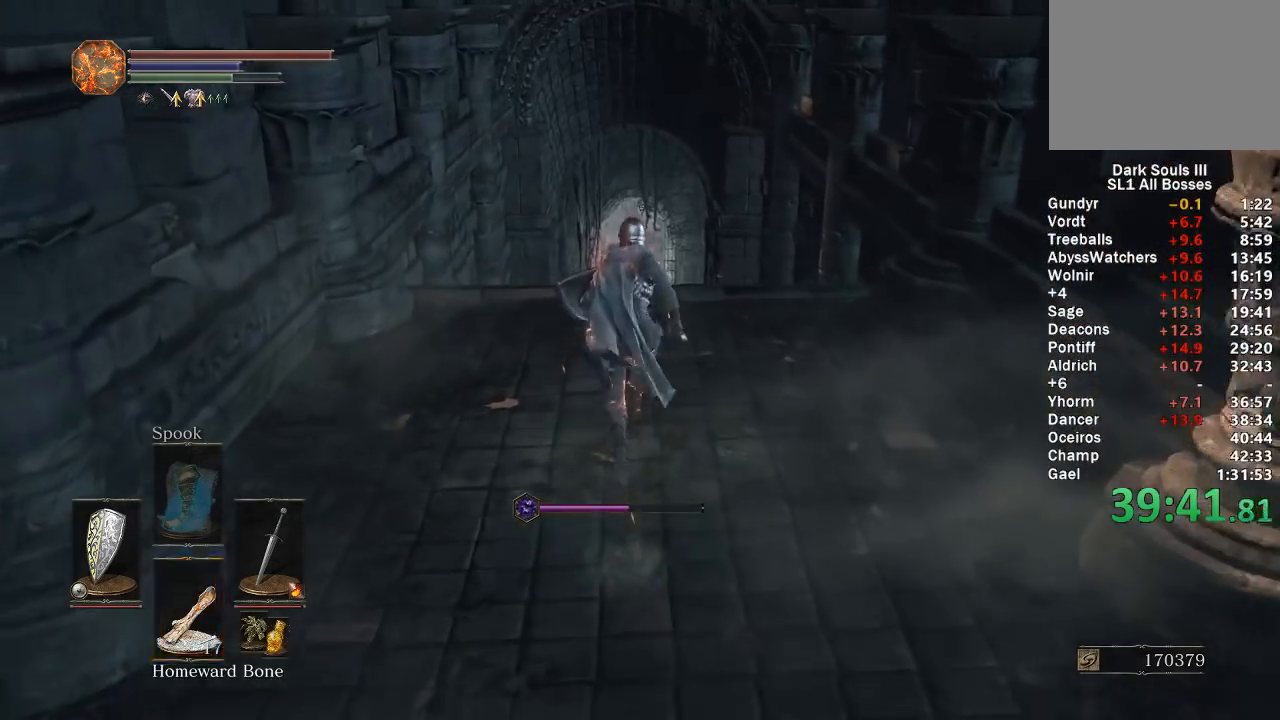
{"buttons": ["B"], "left_stick": "up", "right_stick": "center", "button_events": [[50, "DPAD_DOWN", "down"], [150, "DPAD_DOWN", "up"], [217, "DPAD_DOWN", "down"], [317, "DPAD_DOWN", "up"], [383, "DPAD_DOWN", "down"], [483, "DPAD_DOWN", "up"]]}
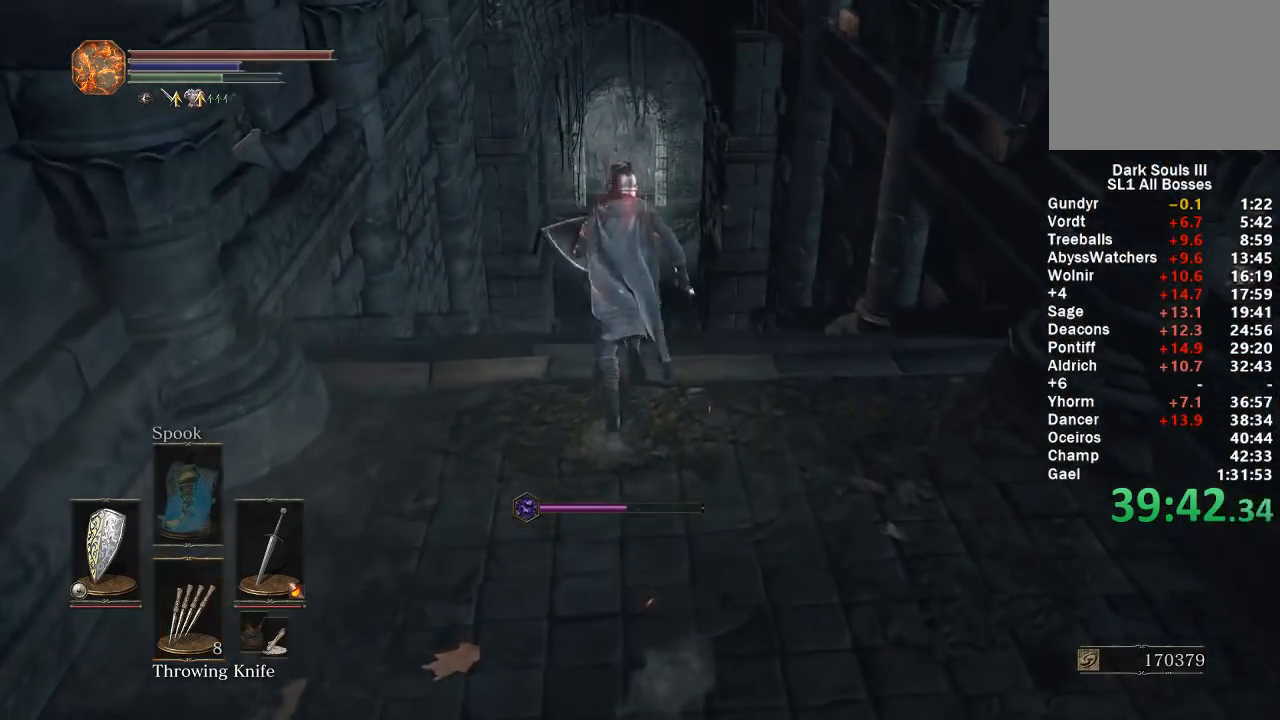
{"buttons": ["B"], "left_stick": "up", "right_stick": "center", "button_events": []}
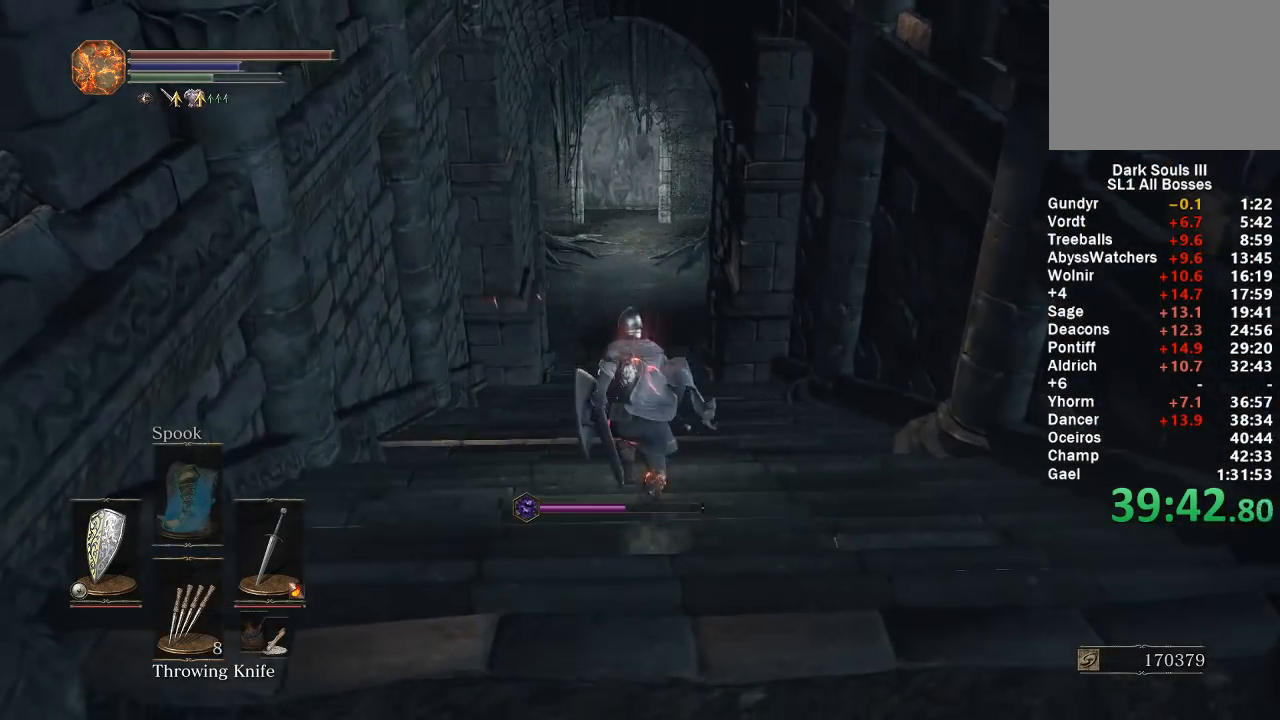
{"buttons": ["B"], "left_stick": "up", "right_stick": "center", "button_events": []}
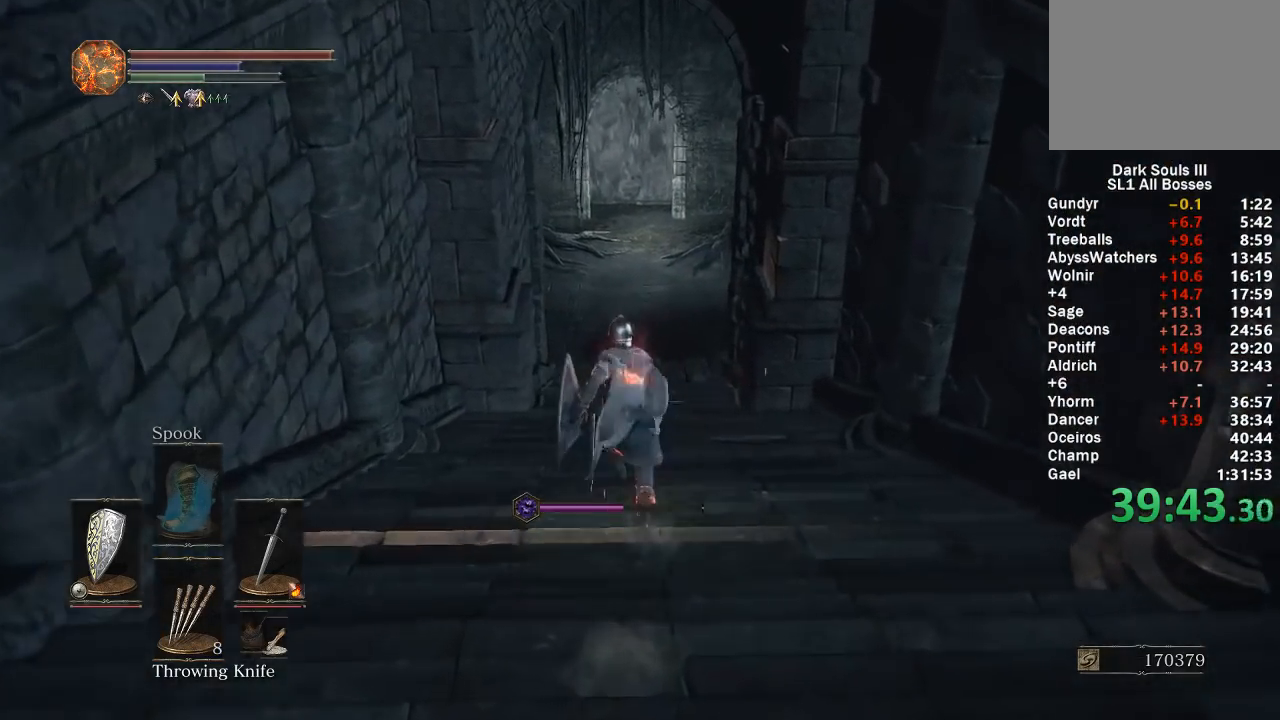
{"buttons": ["B"], "left_stick": "up", "right_stick": "center", "button_events": []}
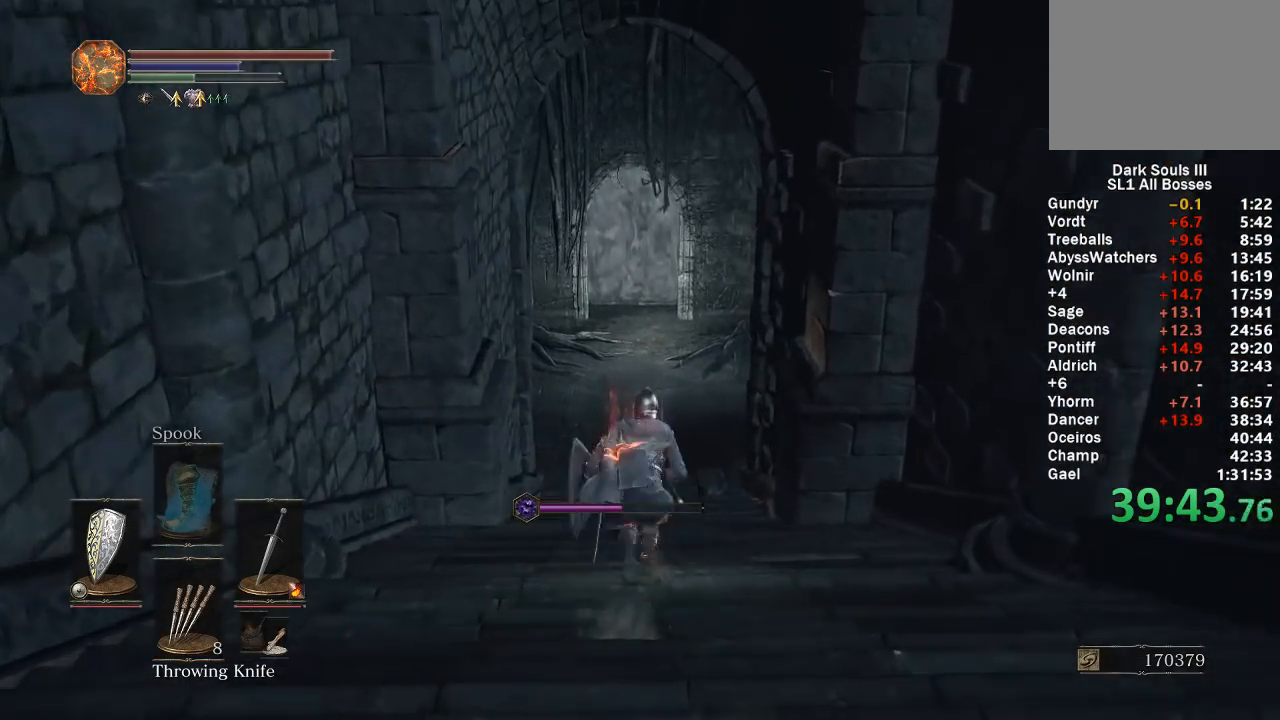
{"buttons": ["B"], "left_stick": "up", "right_stick": "center", "button_events": []}
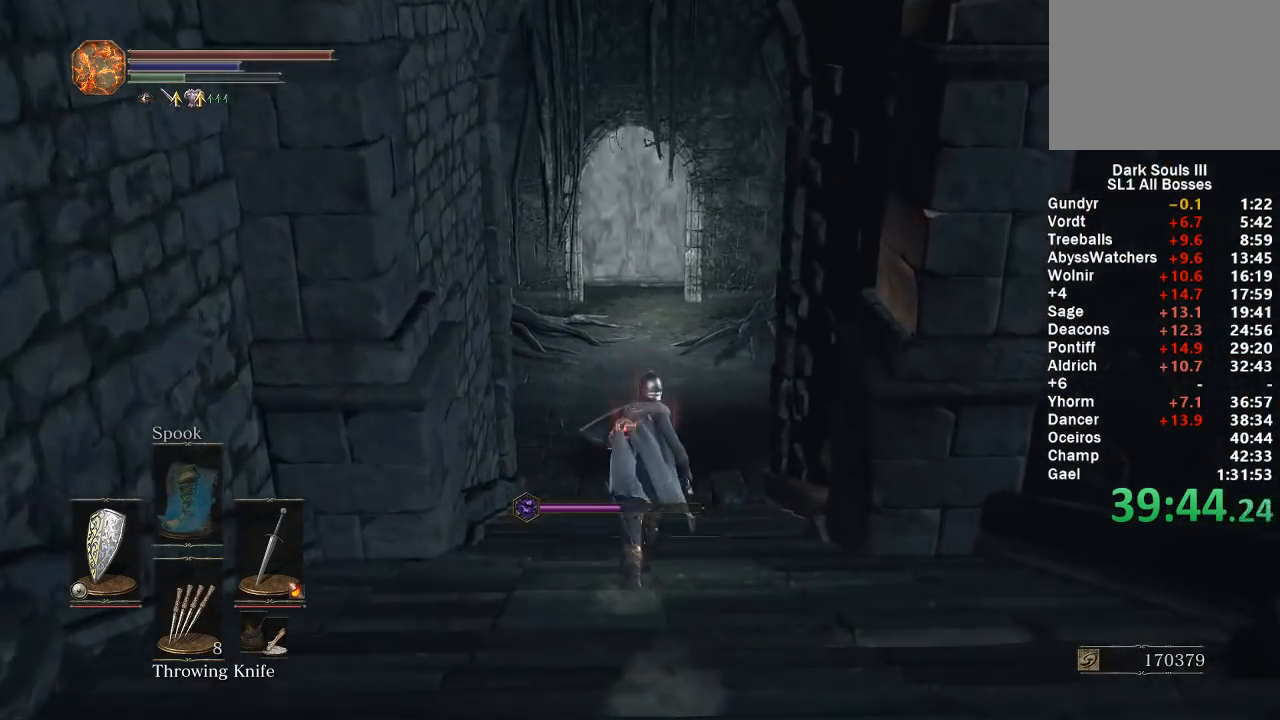
{"buttons": ["B"], "left_stick": "up", "right_stick": "center", "button_events": []}
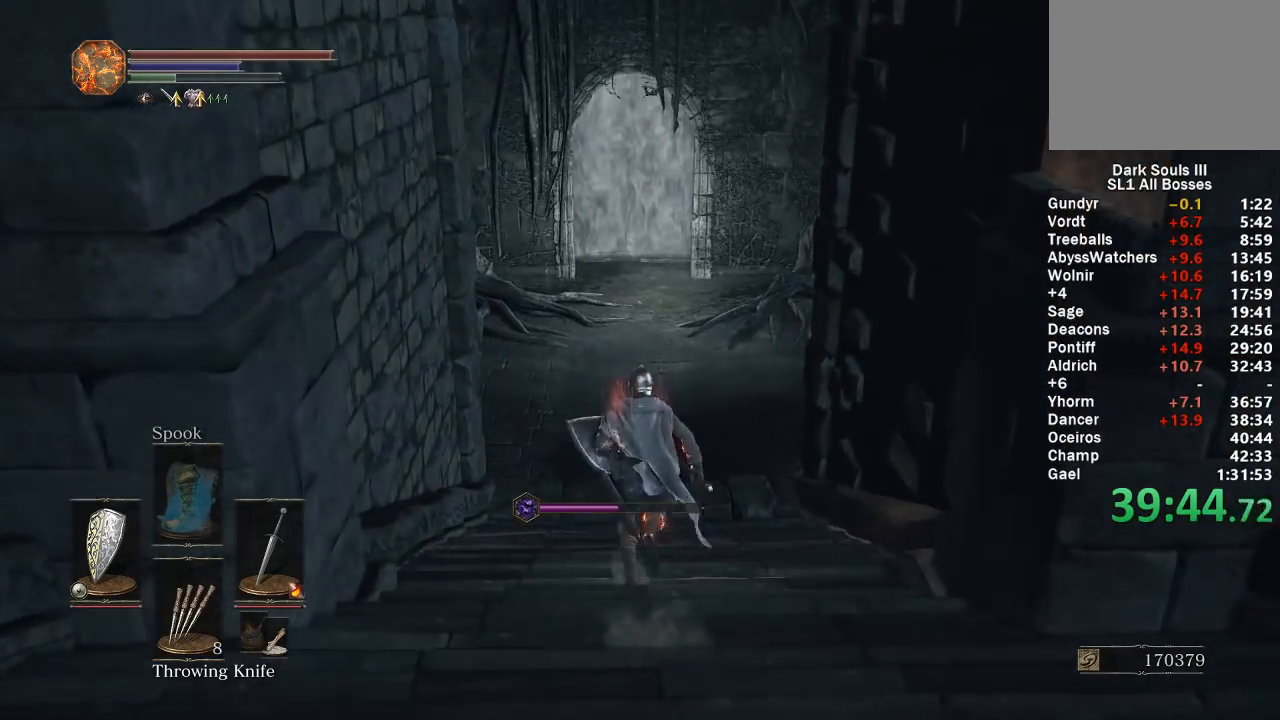
{"buttons": ["B"], "left_stick": "up", "right_stick": "center", "button_events": []}